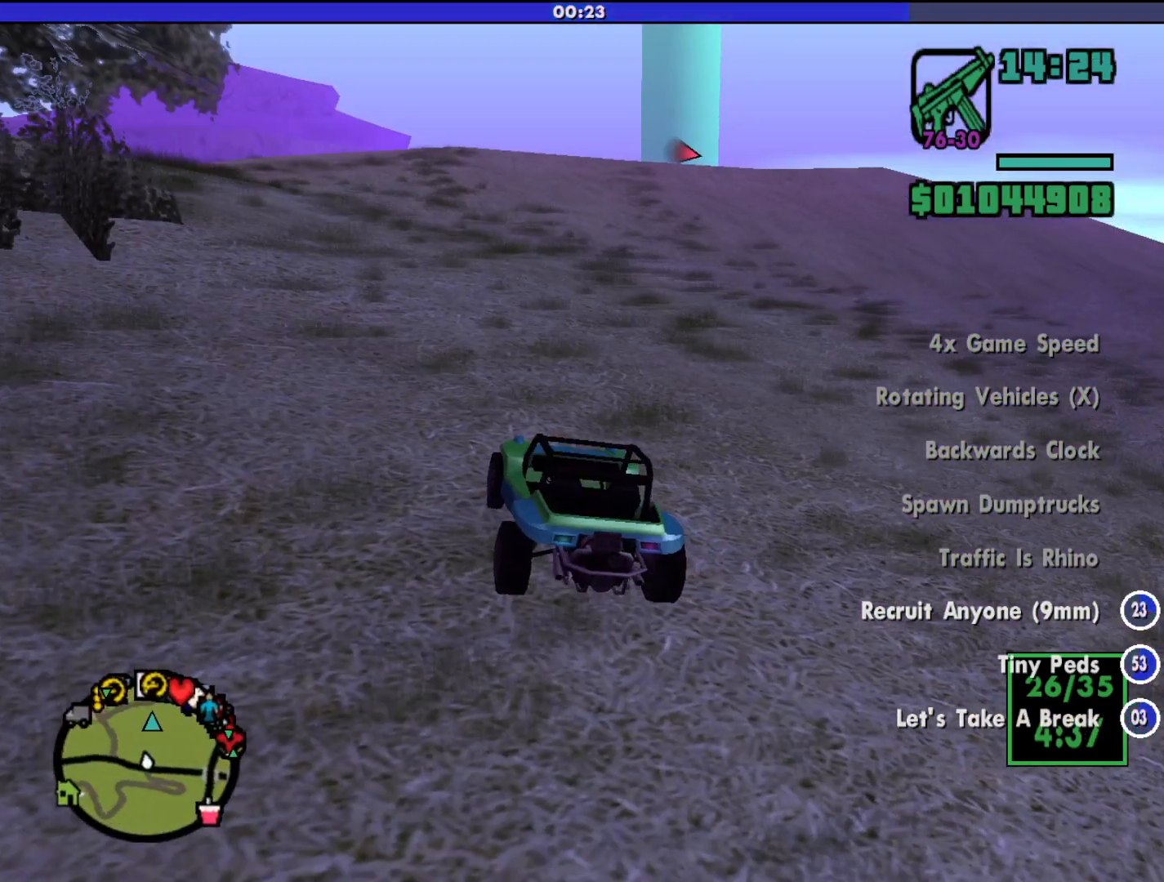
Gameplay with keyboard and mouse; each line is a JSON object with the keys and mouse buttons held at the frame after it. "events" lists presses ("down") and releases ("up") of "a", "alt", "c", "d", "down", "e", "escape", "f", "g", "h", "left", "q", "right", "s", "shift", "space", "tab", "up", "v", "w", "mouse_left", "mouse_middle", "mouse_right", "mouse_wheel_up" and "mouse_wheel_down" between this image and that frame as [ms after this image, input, new state], when the widget could be followed in between. "mouse_left", "mouse_middle", "mouse_right", "mouse_wheel_up", "mouse_wheel_down" = the "left", "middle", "right", "wheel_up", "wheel_down" buttons of the "mouse" list. No other keys are recorded. Mouse movement is not recorded.
{"keys": ["h"], "mouse": [], "events": [[167, "h", "down"], [300, "h", "up"], [400, "h", "down"]]}
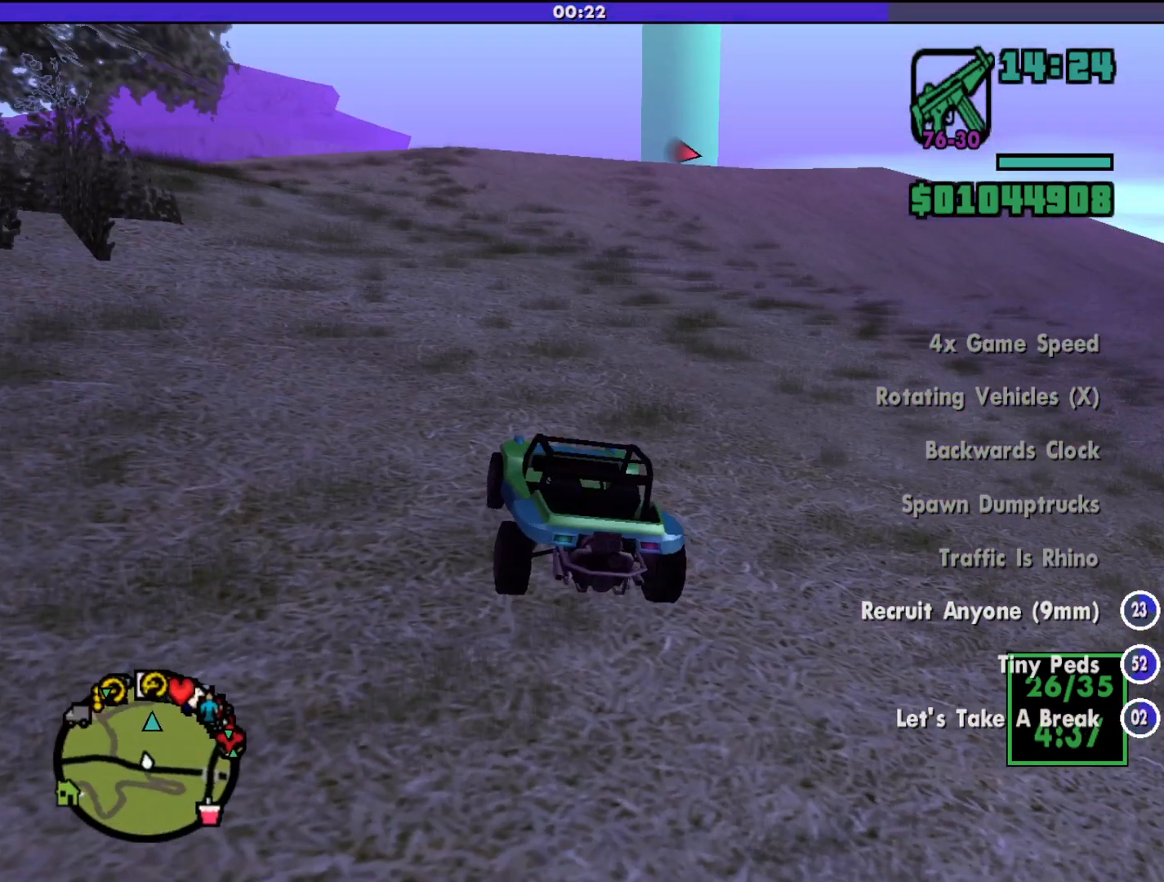
{"keys": [], "mouse": [], "events": [[100, "h", "up"], [233, "h", "down"], [300, "h", "up"], [400, "h", "down"], [467, "h", "up"]]}
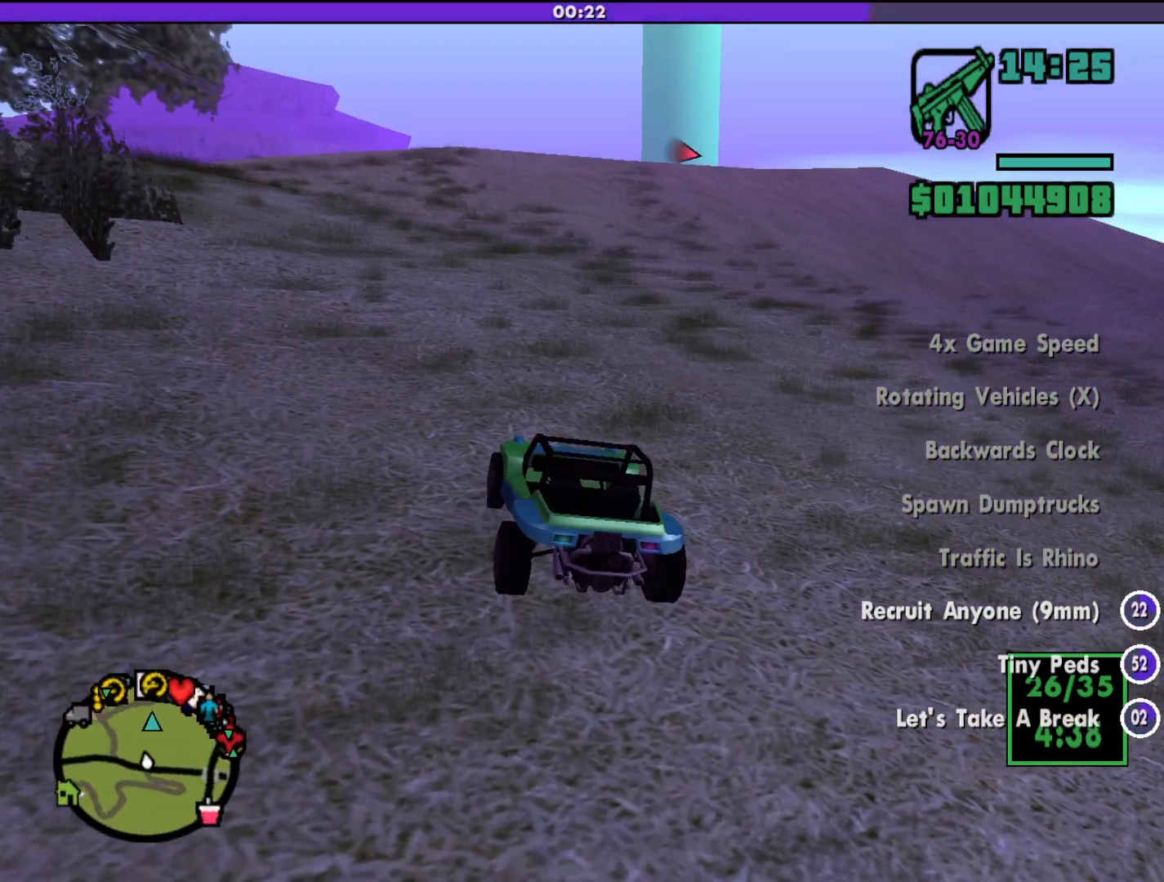
{"keys": [], "mouse": [], "events": [[133, "h", "down"], [233, "h", "up"]]}
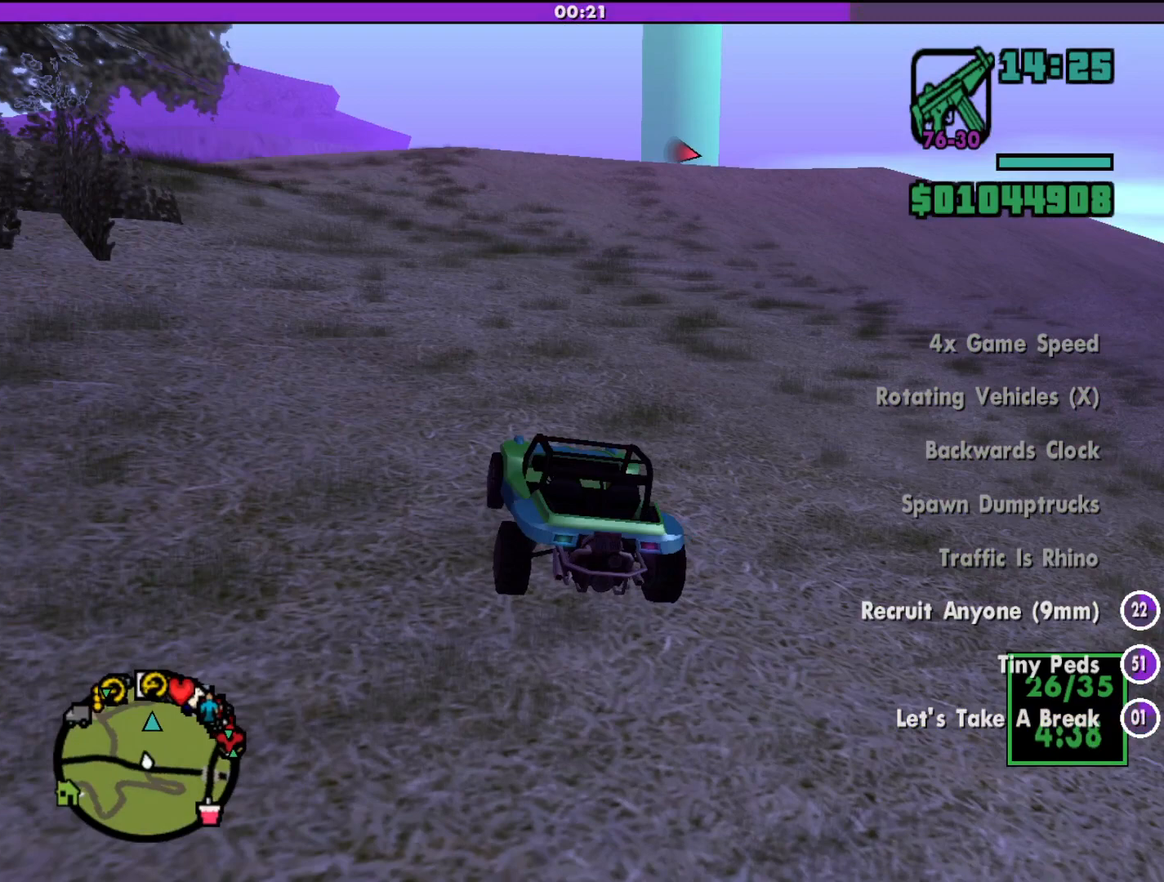
{"keys": [], "mouse": [], "events": []}
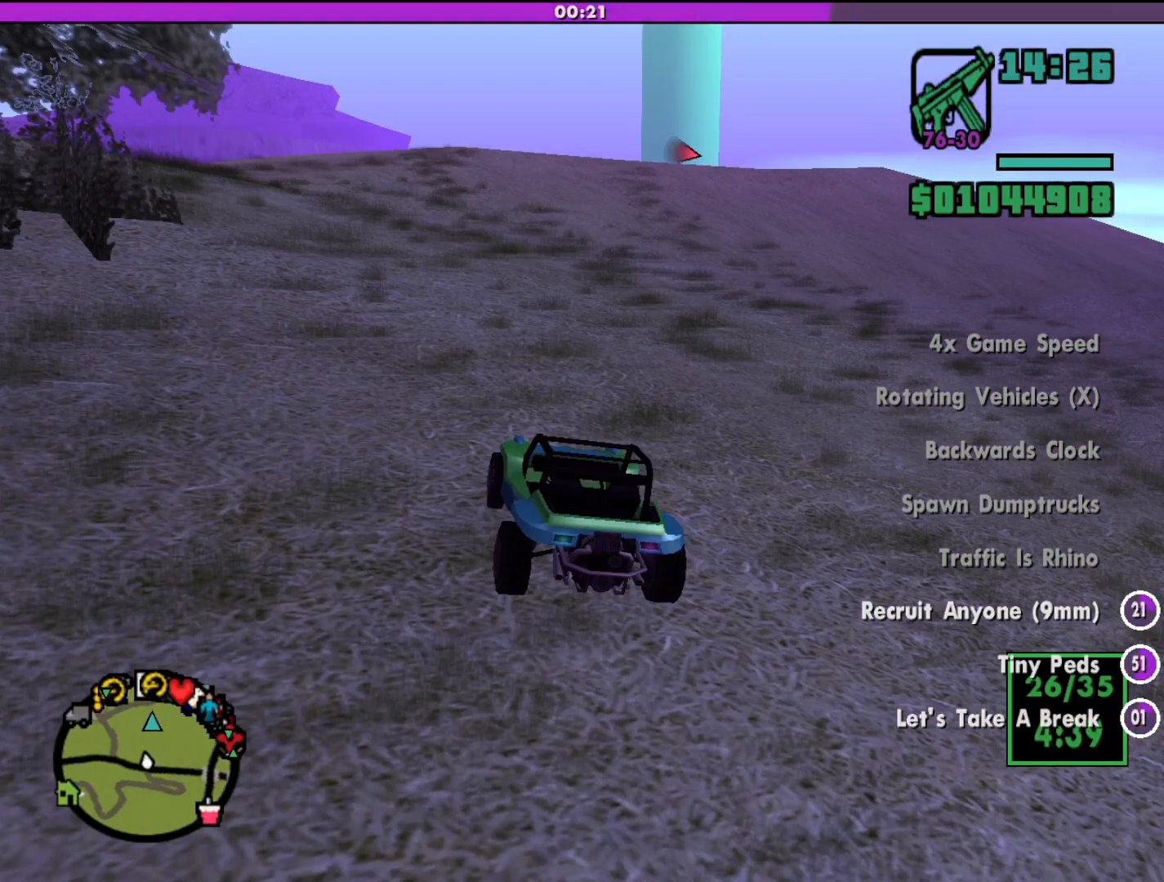
{"keys": [], "mouse": [], "events": []}
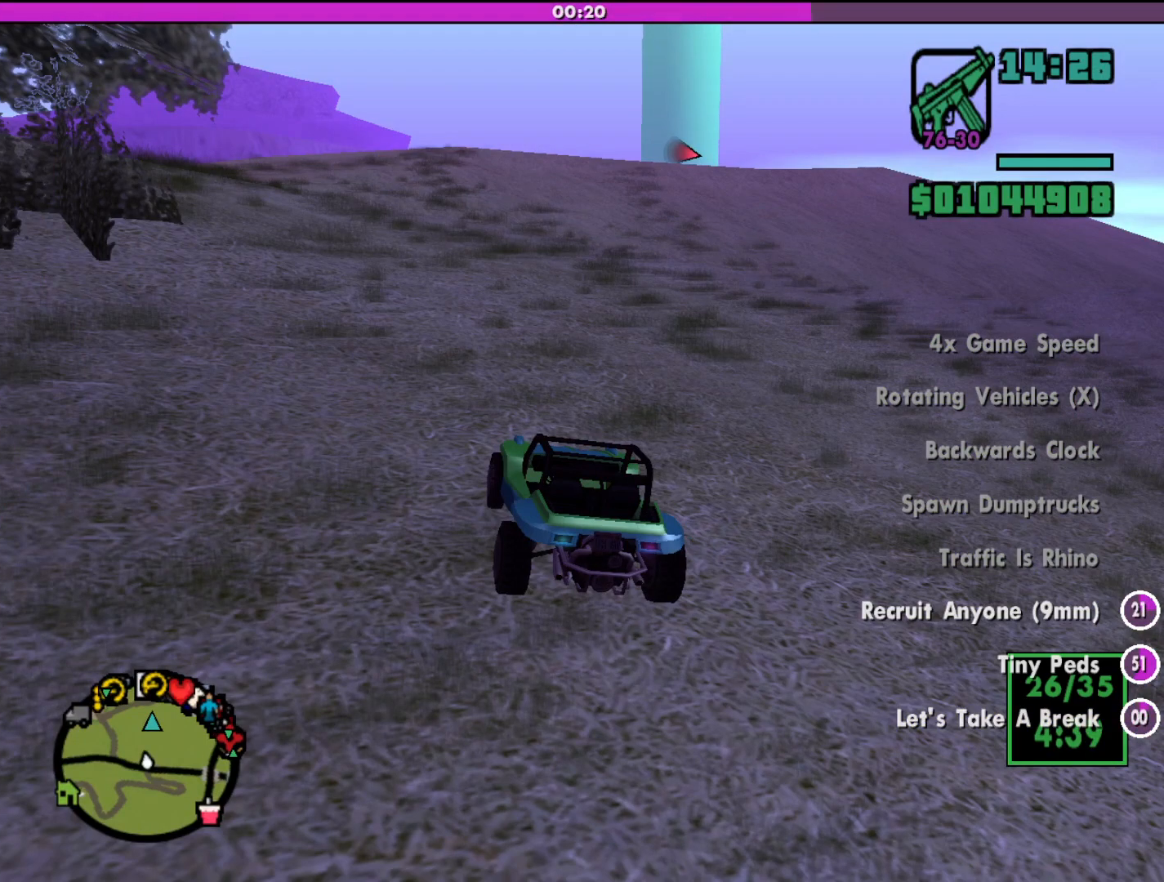
{"keys": ["w"], "mouse": [], "events": [[67, "w", "down"]]}
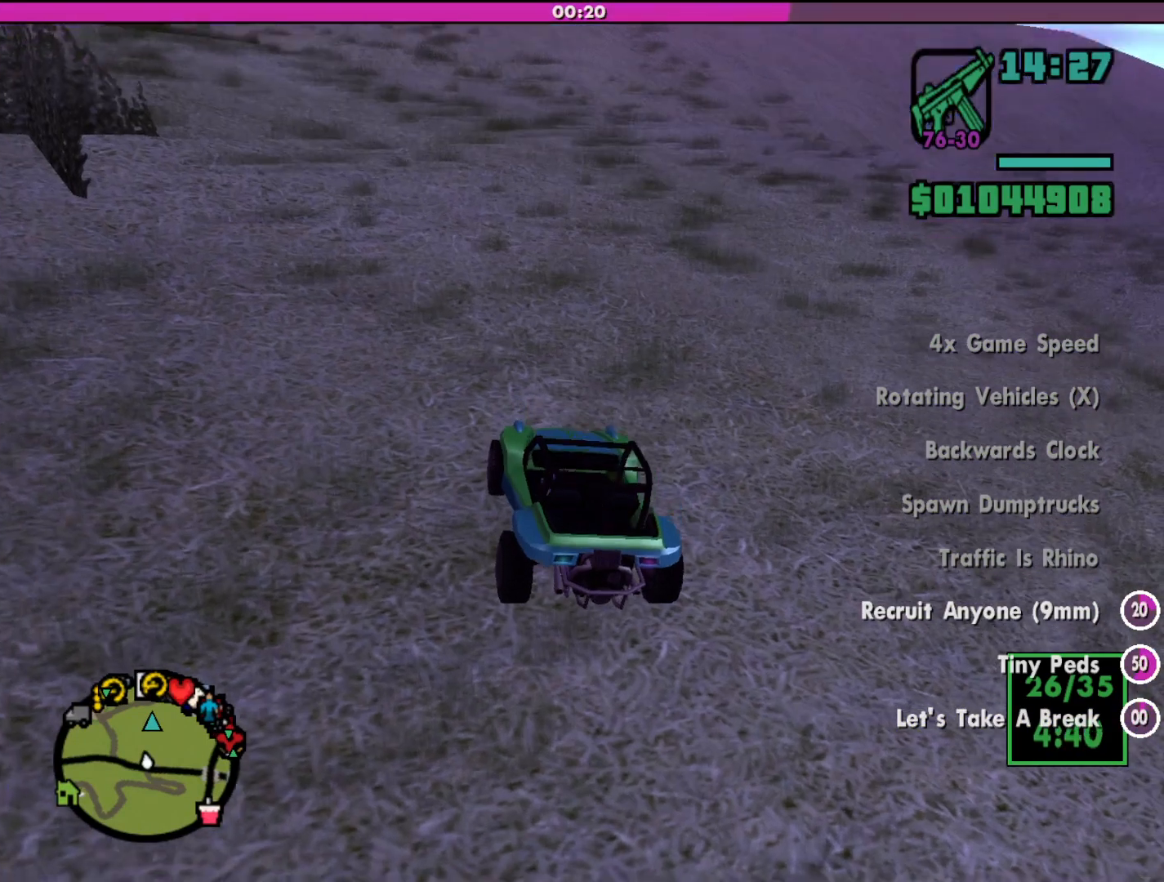
{"keys": ["w"], "mouse": [], "events": []}
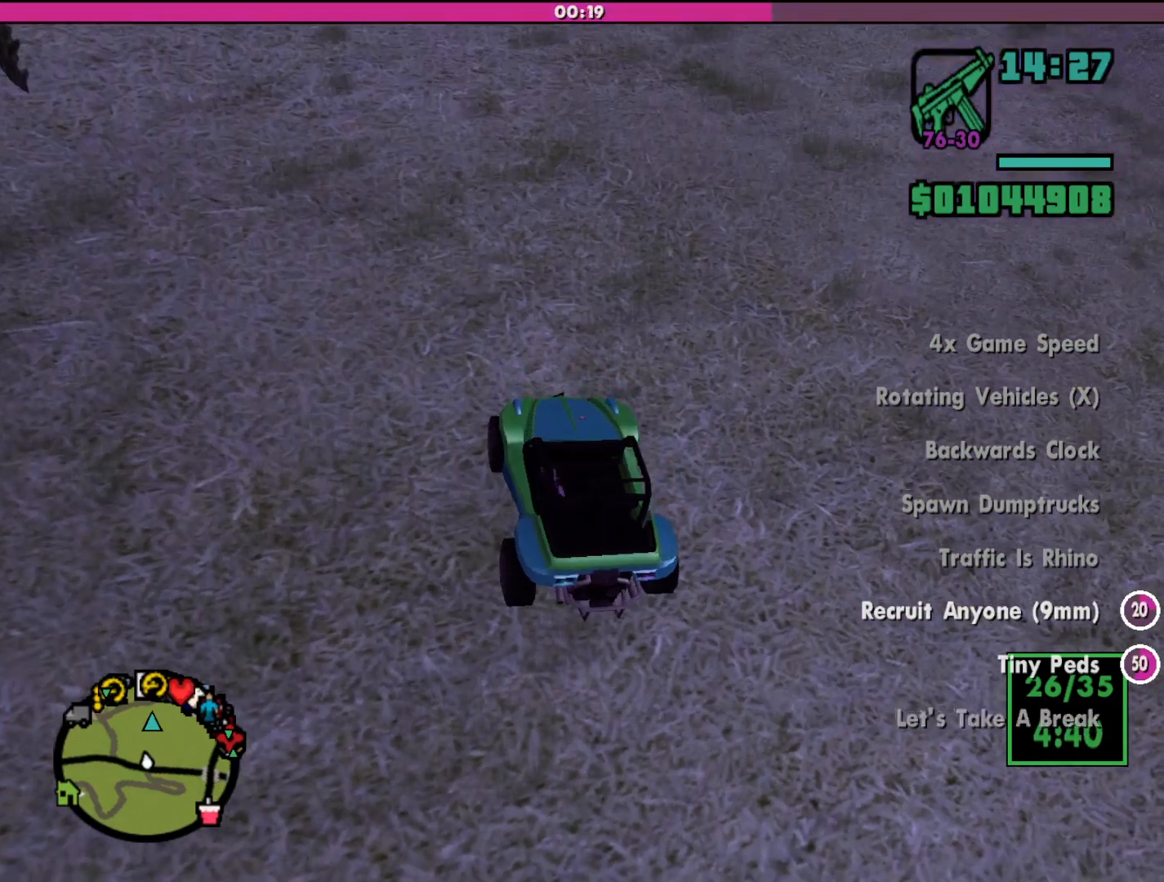
{"keys": ["d", "w"], "mouse": [], "events": [[500, "d", "down"]]}
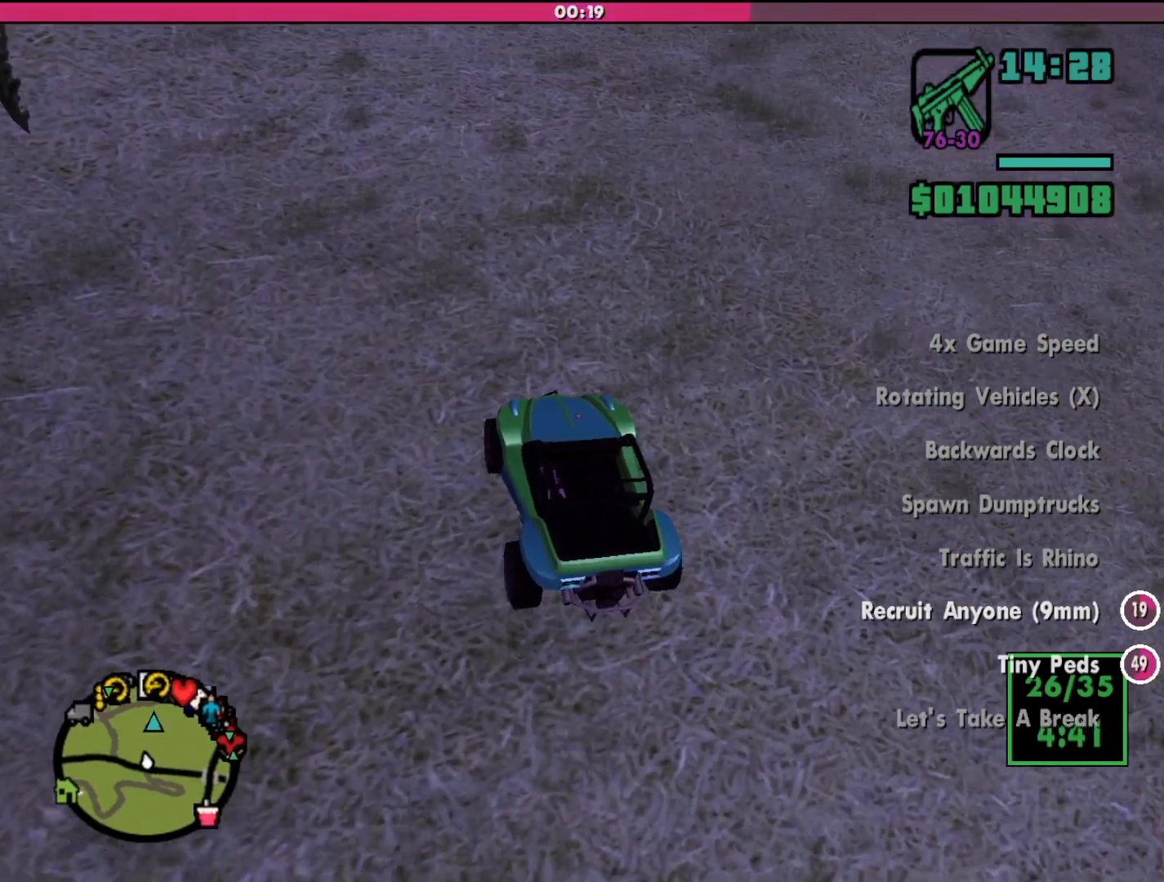
{"keys": ["w"], "mouse": [], "events": [[67, "d", "up"], [367, "d", "down"], [467, "d", "up"]]}
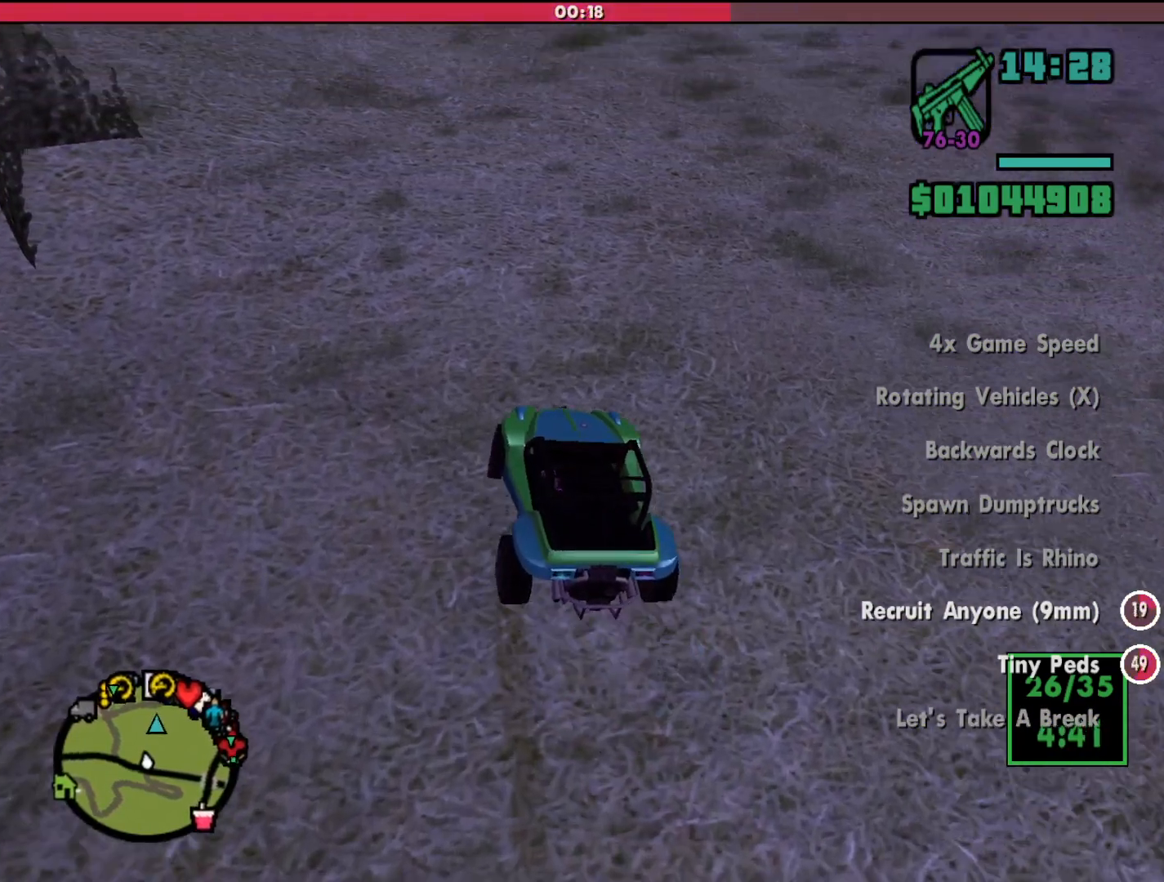
{"keys": ["h", "w"], "mouse": [], "events": [[233, "h", "down"], [400, "h", "up"], [500, "h", "down"]]}
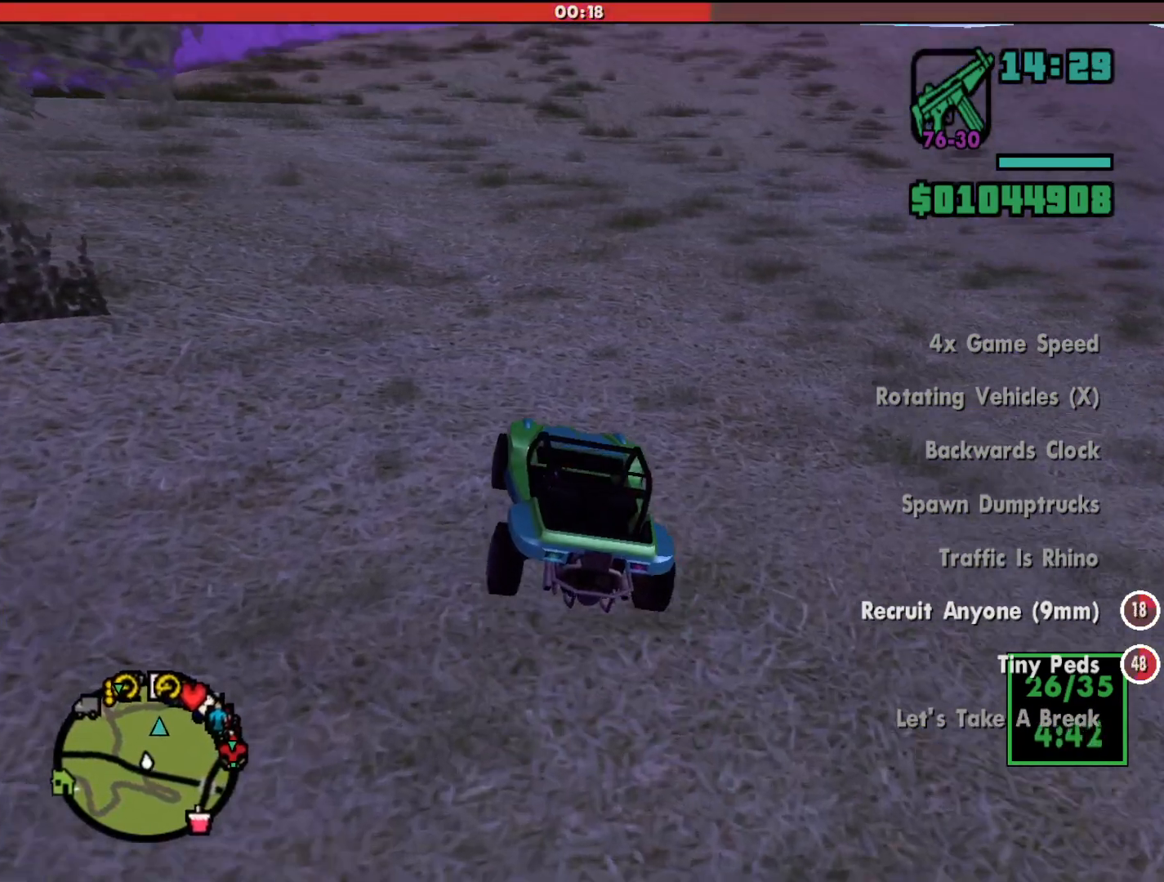
{"keys": ["h", "w"], "mouse": [], "events": []}
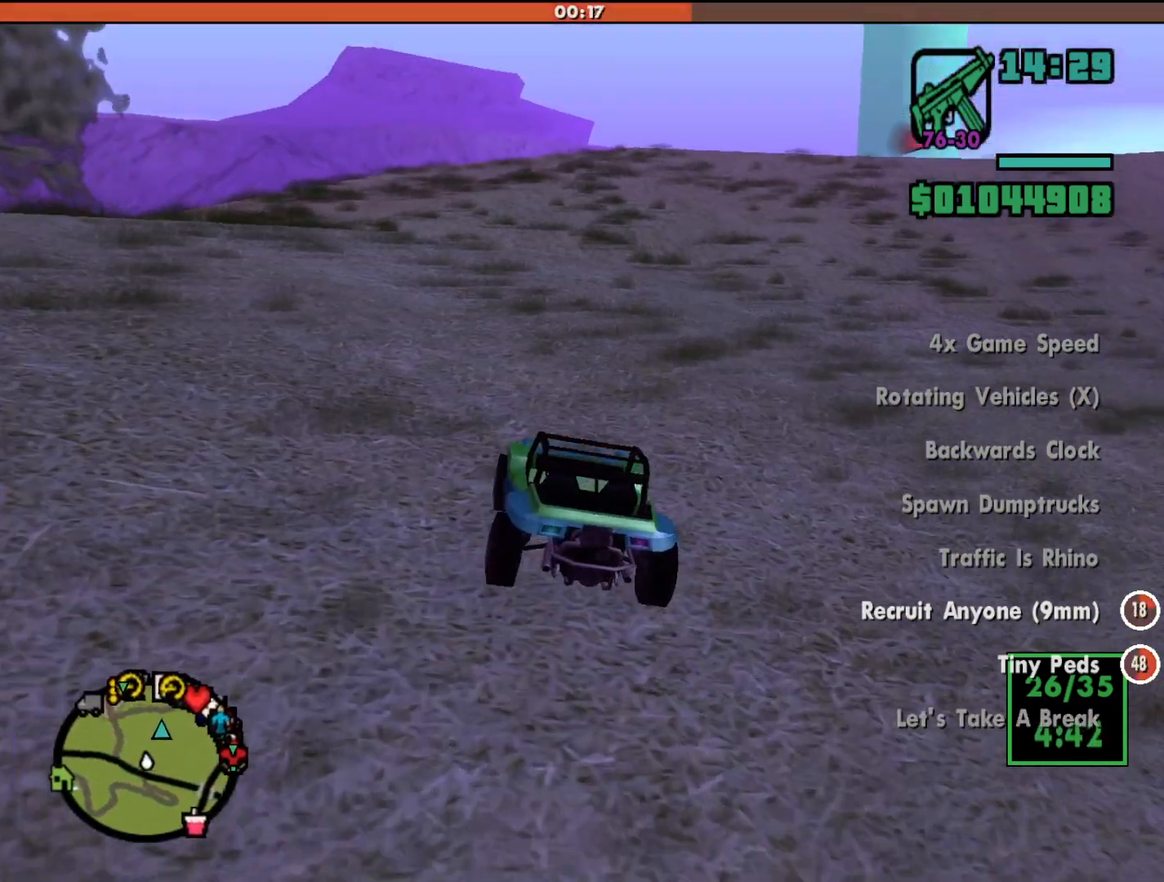
{"keys": ["h", "w"], "mouse": [], "events": [[67, "d", "down"], [200, "d", "up"], [333, "d", "down"], [500, "d", "up"]]}
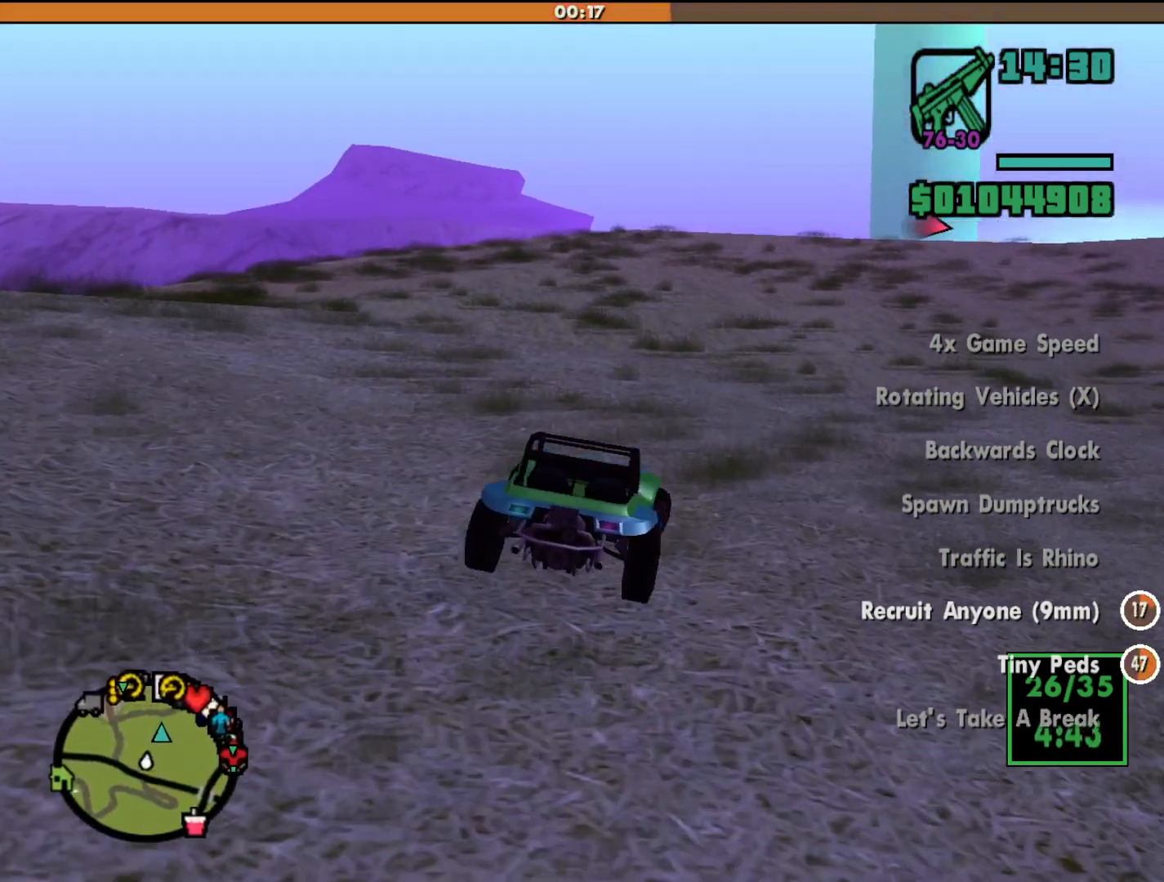
{"keys": ["h", "w"], "mouse": [], "events": []}
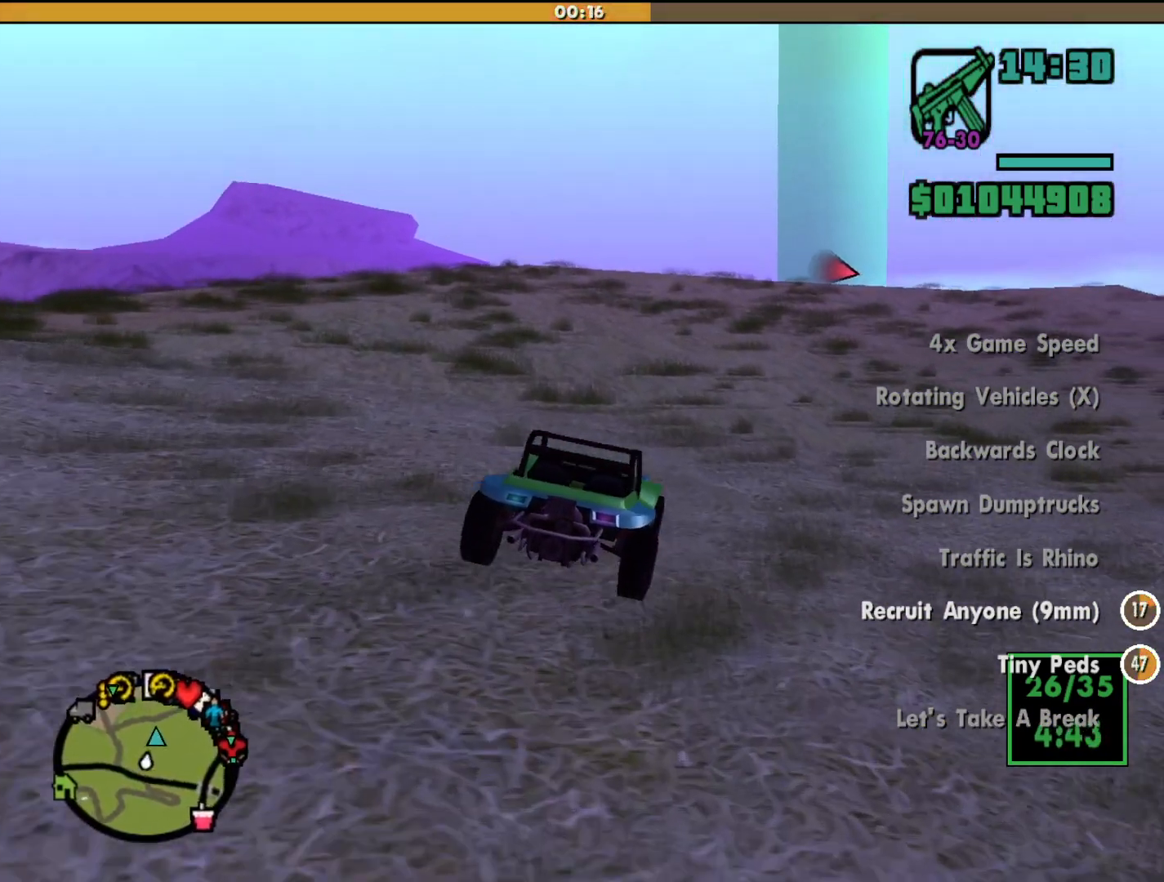
{"keys": ["h", "w"], "mouse": [], "events": [[333, "h", "up"], [433, "h", "down"]]}
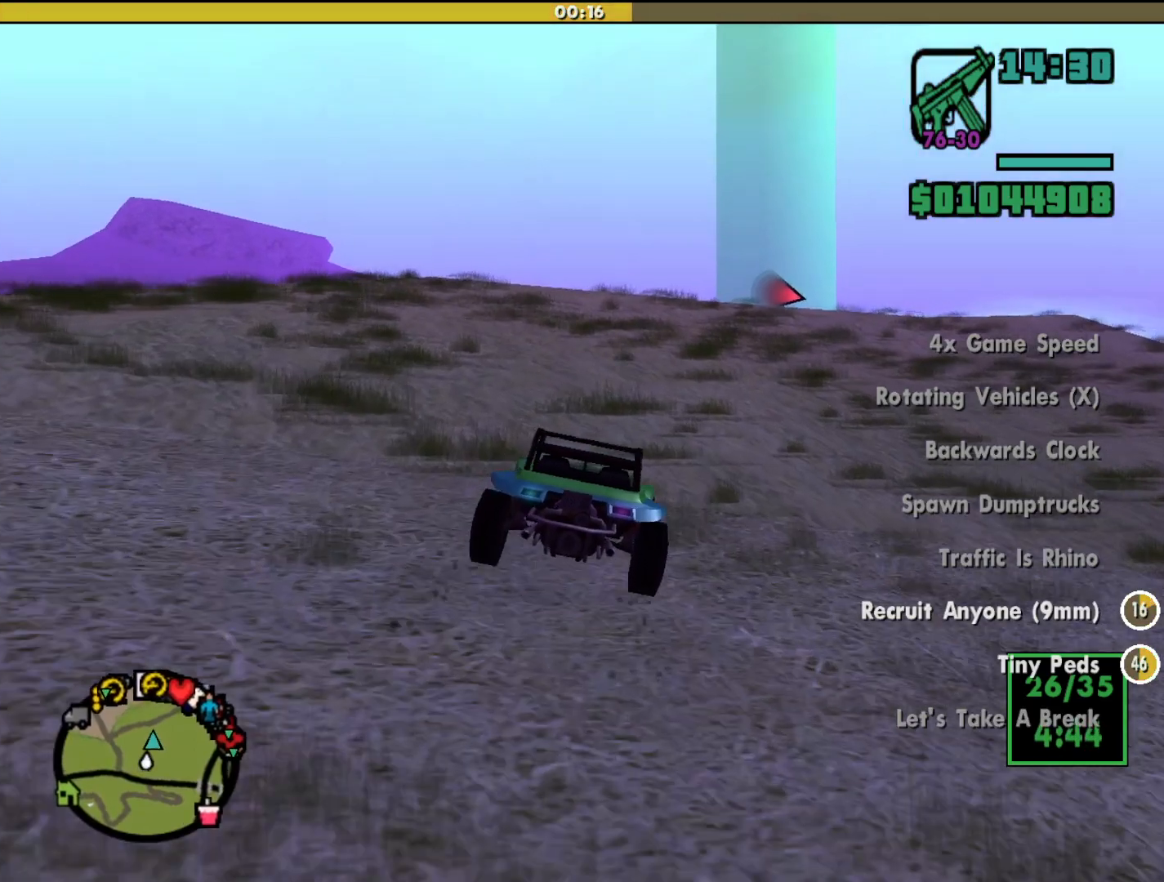
{"keys": ["d", "w"], "mouse": [], "events": [[33, "h", "up"], [133, "h", "down"], [233, "h", "up"], [333, "h", "down"], [367, "h", "up"], [467, "h", "down"], [500, "d", "down"], [500, "h", "up"]]}
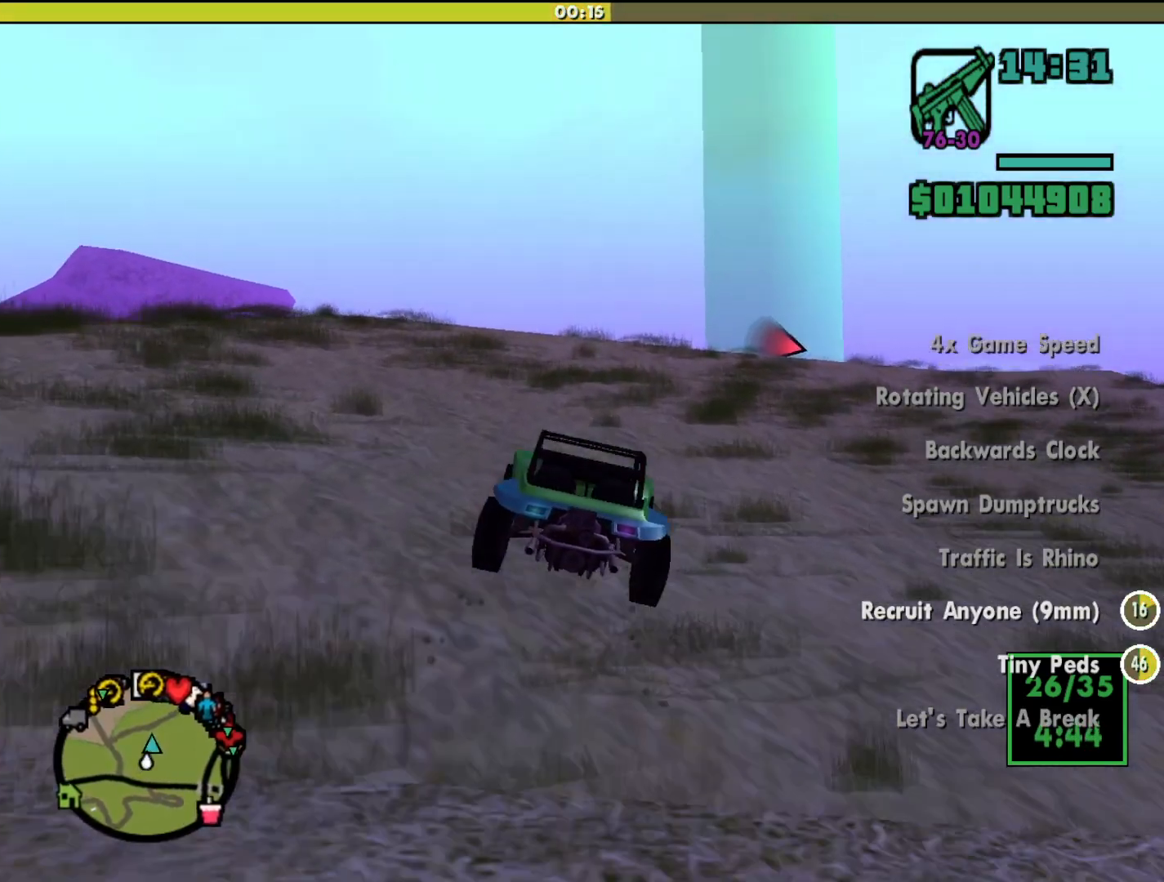
{"keys": ["h", "w"], "mouse": [], "events": [[67, "d", "up"], [100, "h", "down"], [167, "h", "up"], [233, "d", "down"], [233, "h", "down"], [400, "d", "up"]]}
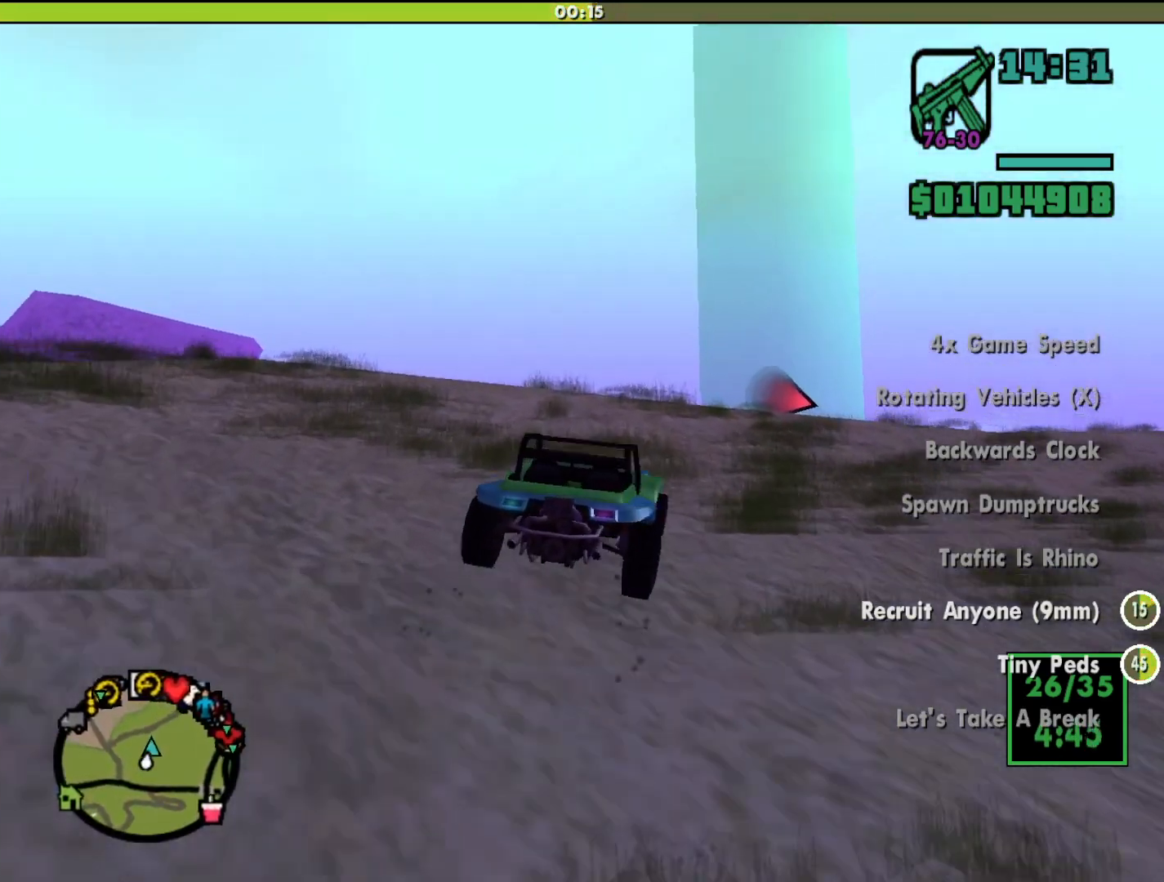
{"keys": ["w"], "mouse": [], "events": [[400, "h", "up"]]}
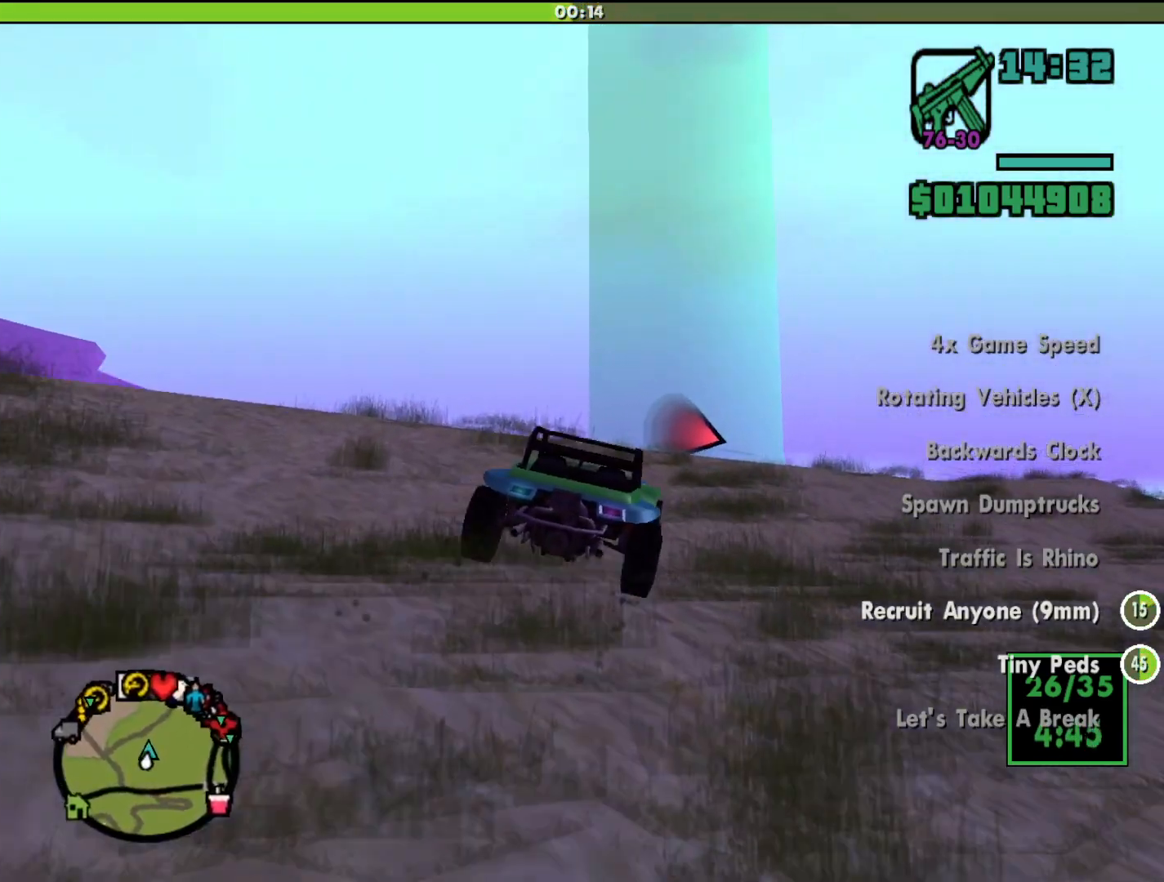
{"keys": ["w"], "mouse": [], "events": [[333, "d", "down"], [433, "d", "up"]]}
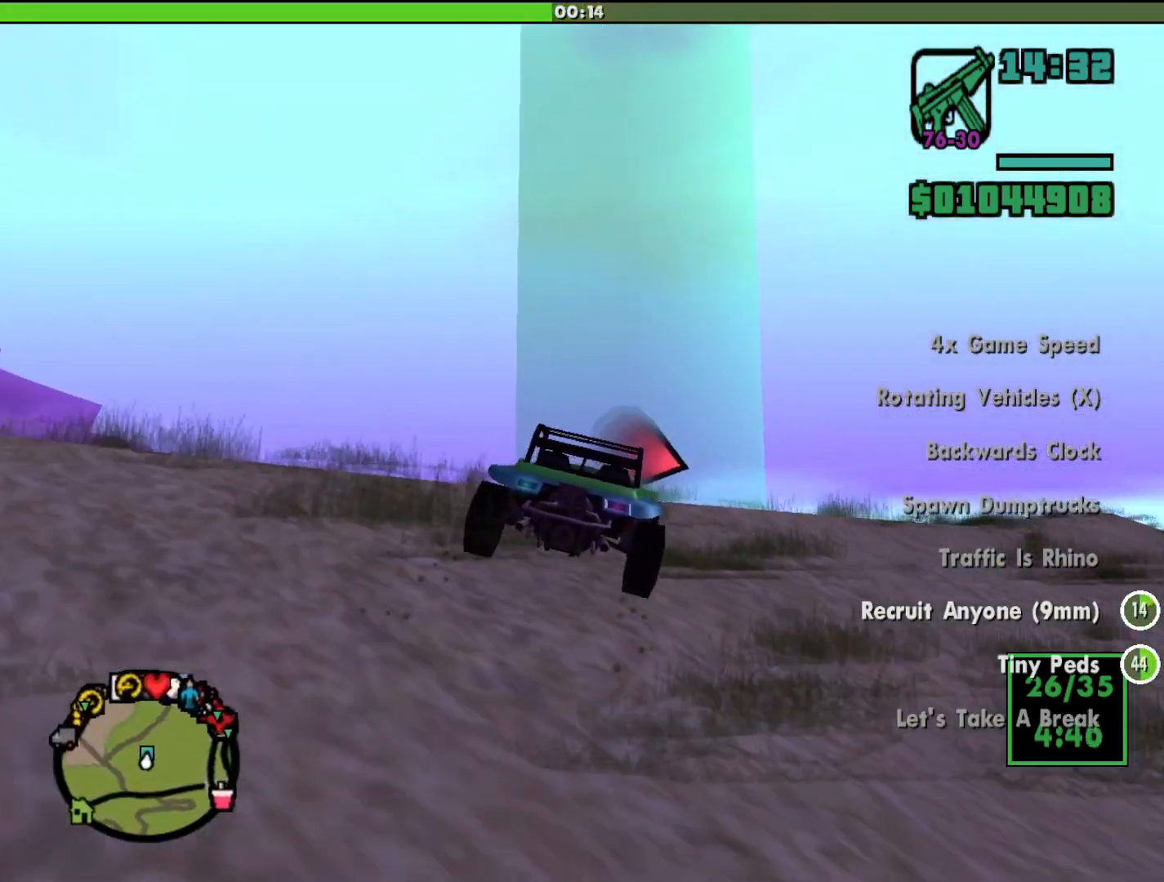
{"keys": ["w"], "mouse": [], "events": [[67, "d", "down"], [267, "d", "up"]]}
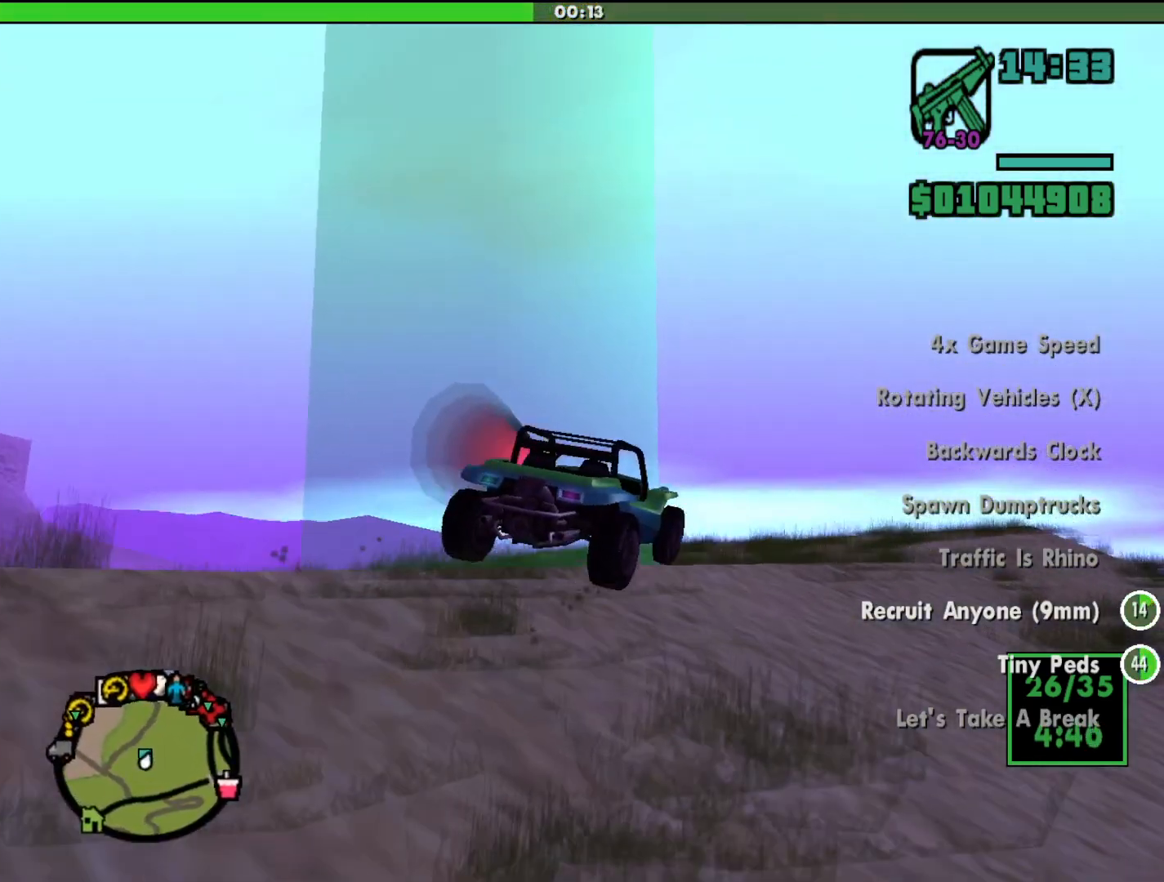
{"keys": ["w"], "mouse": [], "events": [[167, "a", "down"], [400, "a", "up"]]}
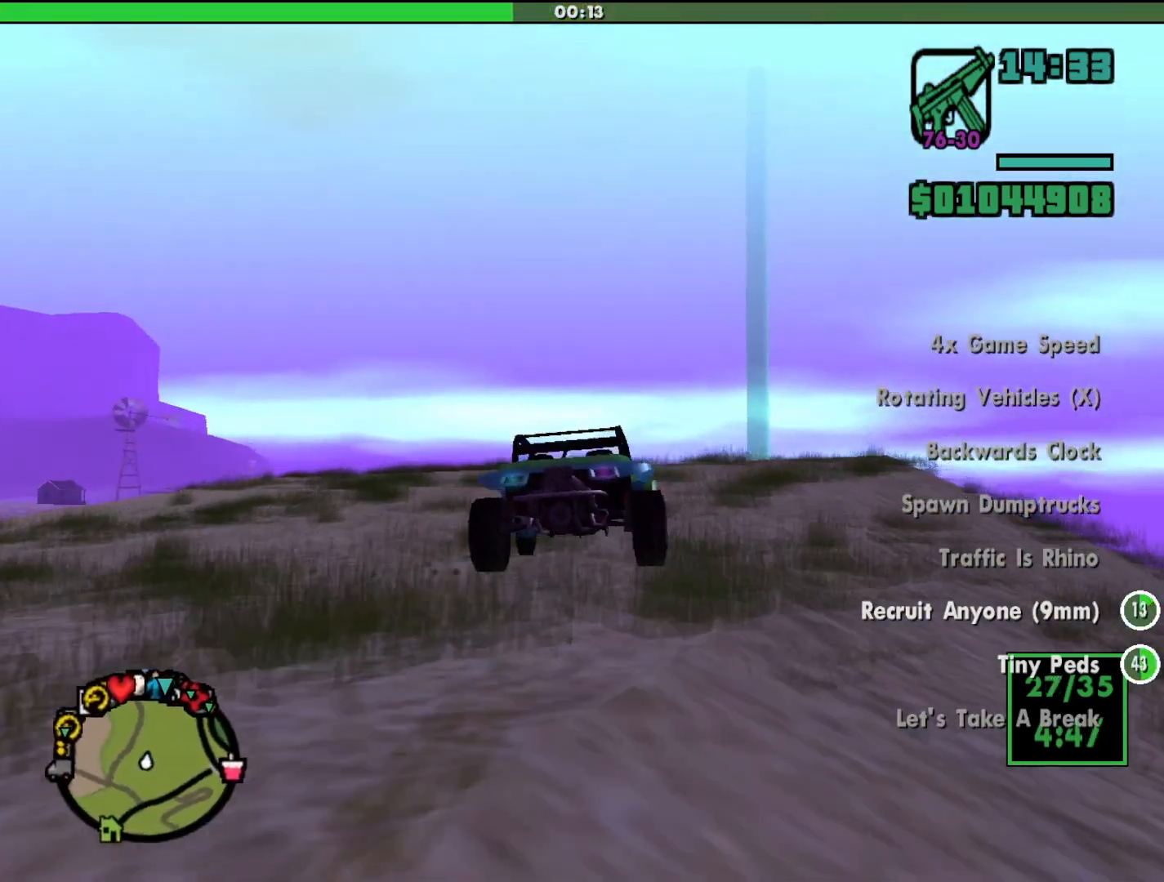
{"keys": ["w"], "mouse": [], "events": [[267, "d", "down"], [367, "d", "up"]]}
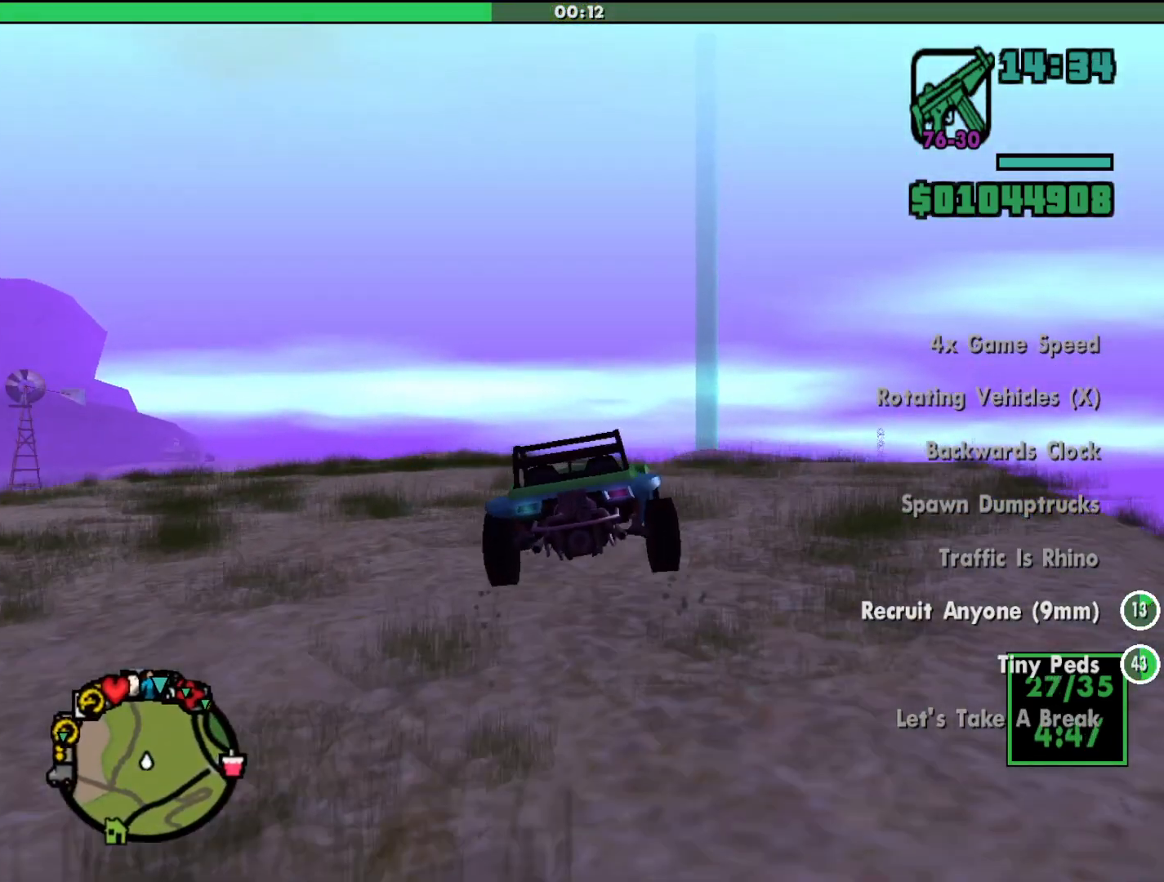
{"keys": ["w"], "mouse": [], "events": [[67, "d", "down"], [167, "d", "up"]]}
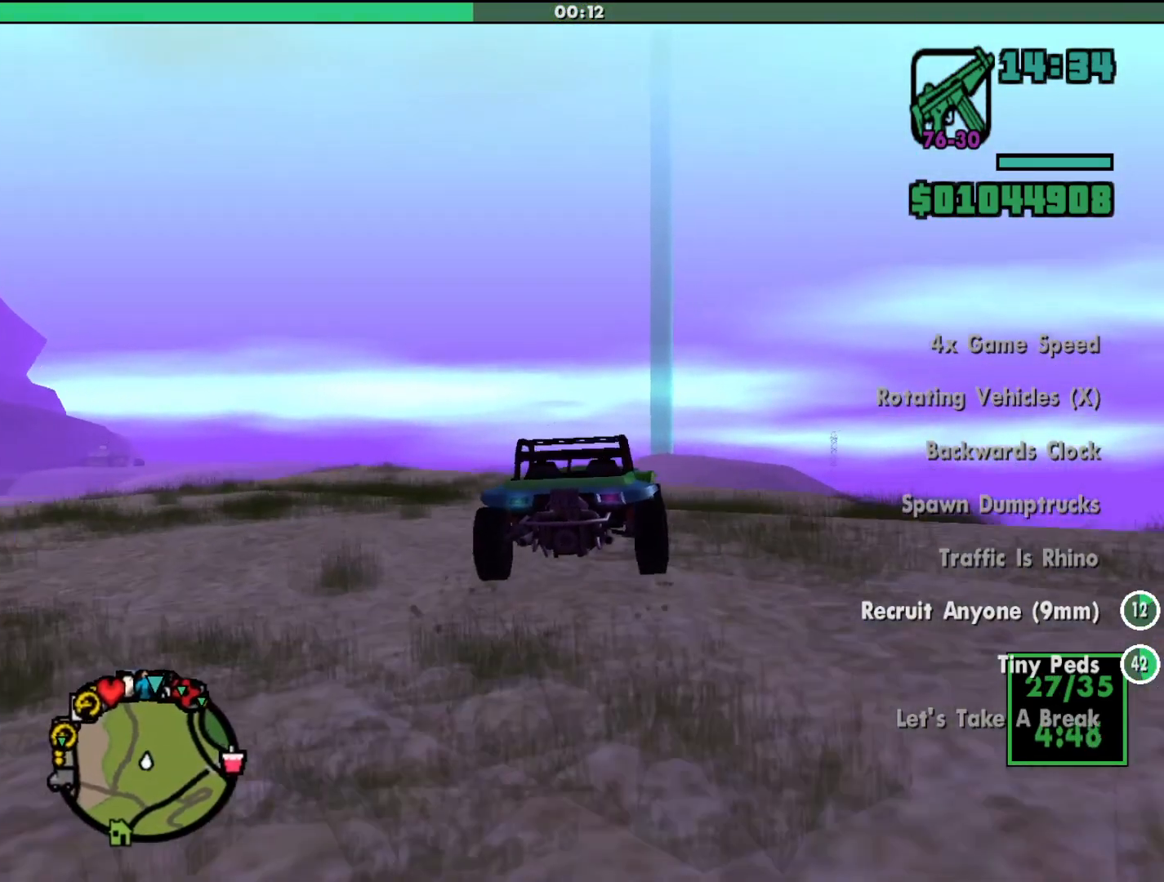
{"keys": ["w"], "mouse": [], "events": [[67, "a", "down"], [233, "a", "up"]]}
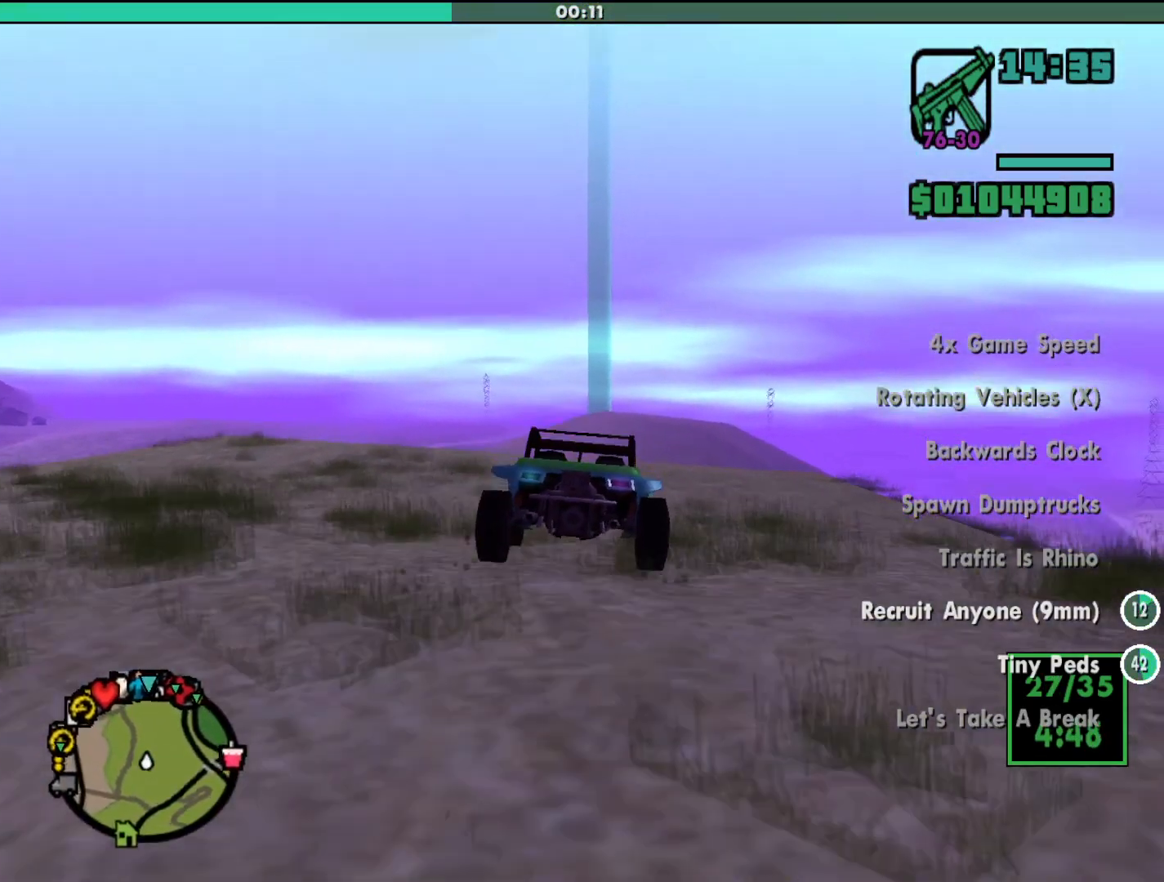
{"keys": ["w"], "mouse": [], "events": [[67, "a", "down"], [300, "a", "up"]]}
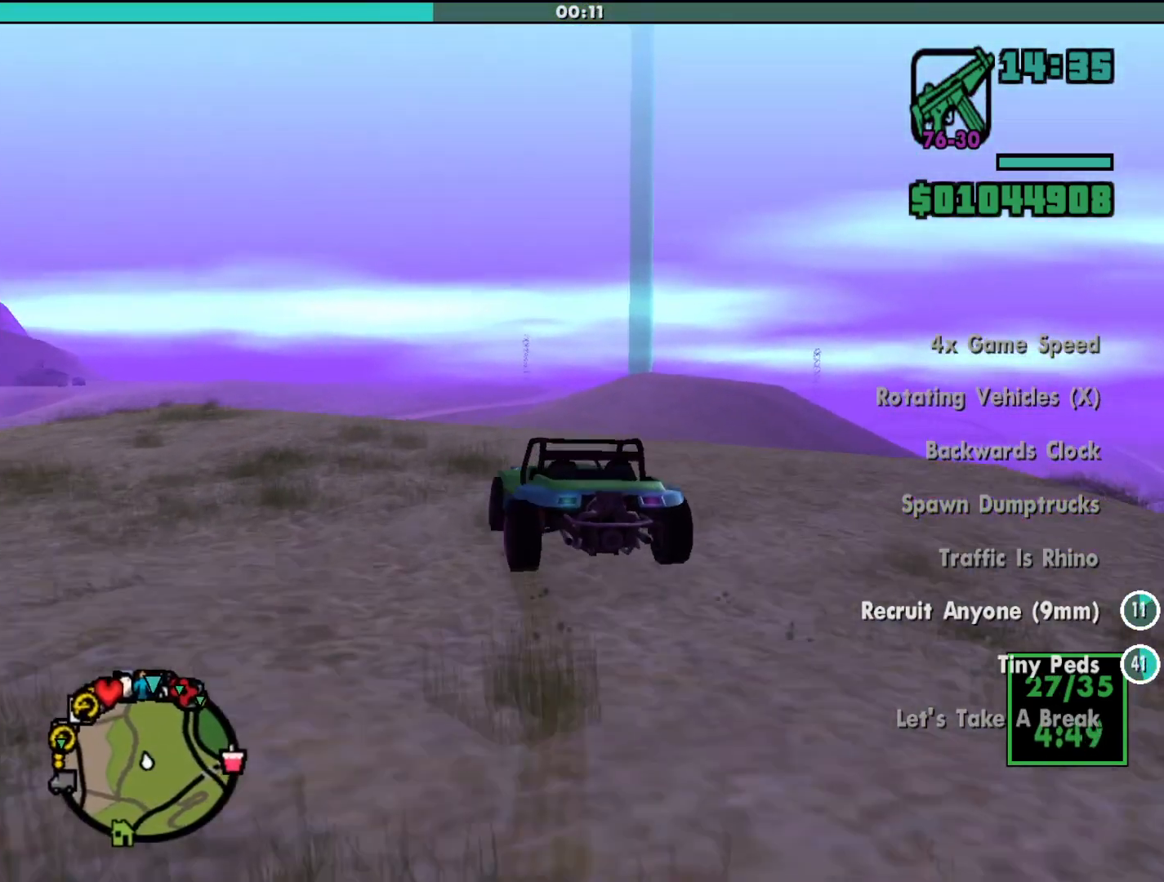
{"keys": ["w"], "mouse": [], "events": [[133, "a", "down"], [267, "a", "up"]]}
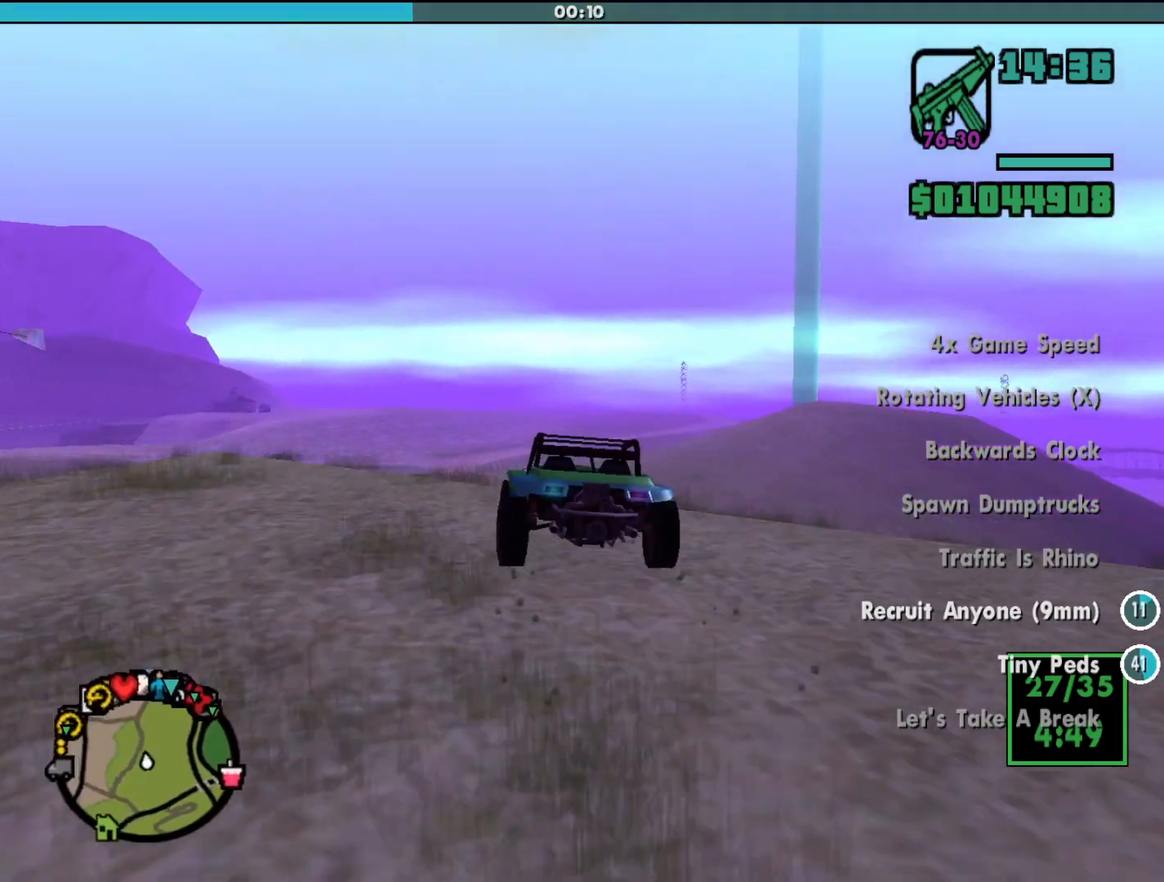
{"keys": ["w"], "mouse": [], "events": []}
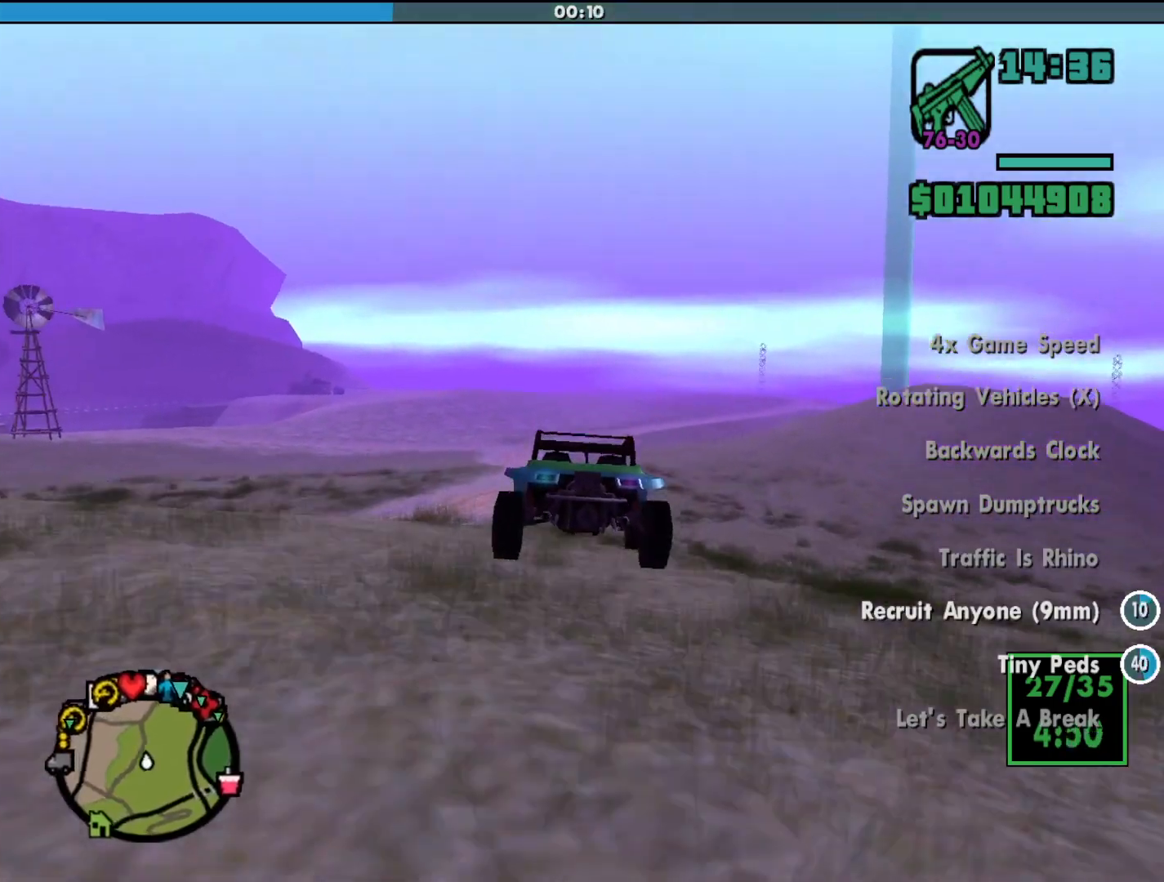
{"keys": ["d", "w"], "mouse": [], "events": [[467, "d", "down"]]}
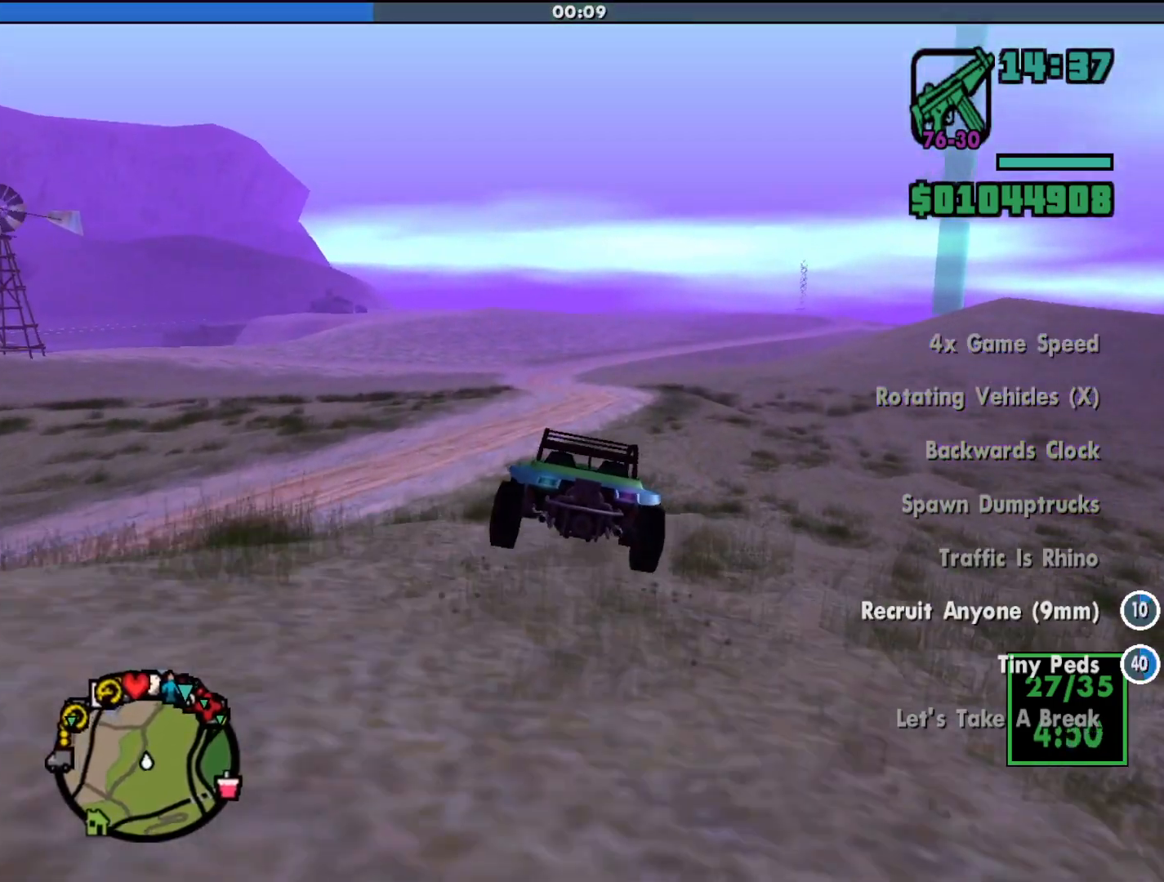
{"keys": ["w"], "mouse": [], "events": [[100, "d", "up"]]}
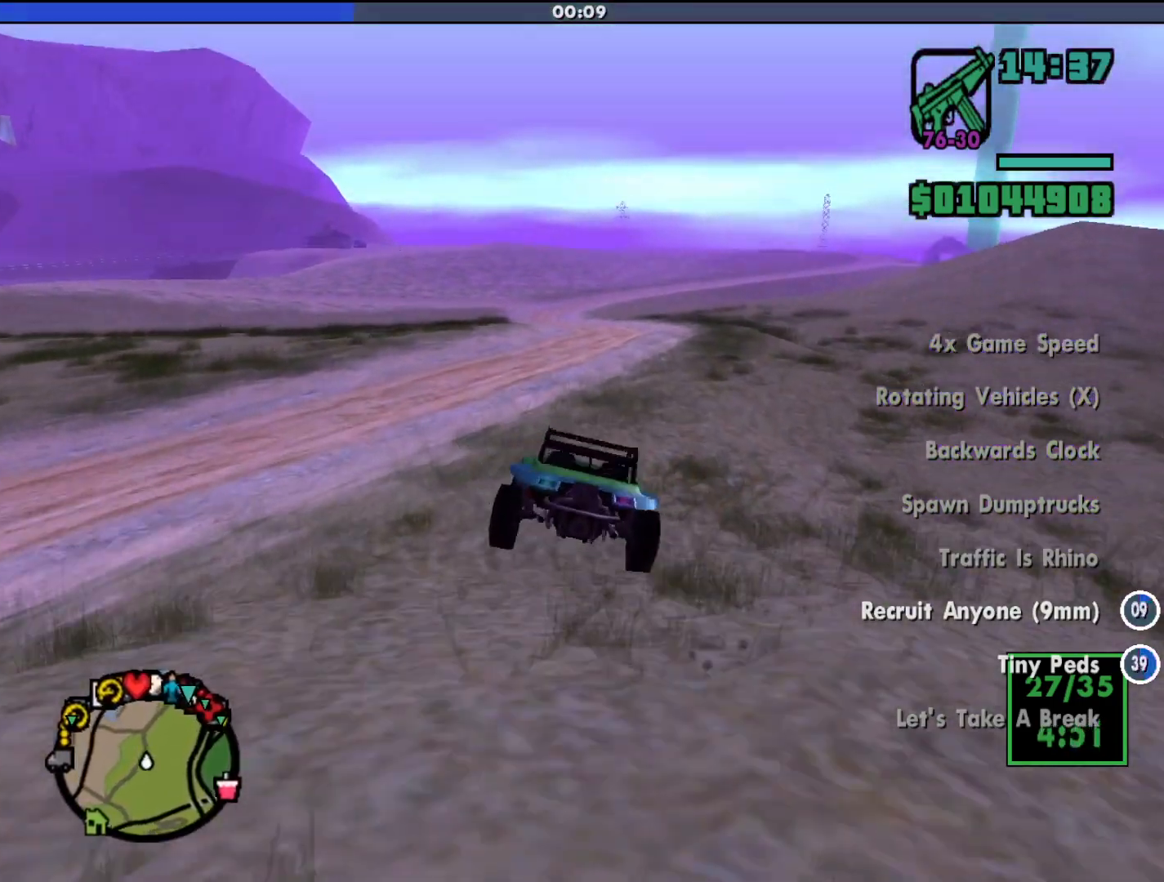
{"keys": ["w"], "mouse": [], "events": [[167, "d", "down"], [267, "d", "up"]]}
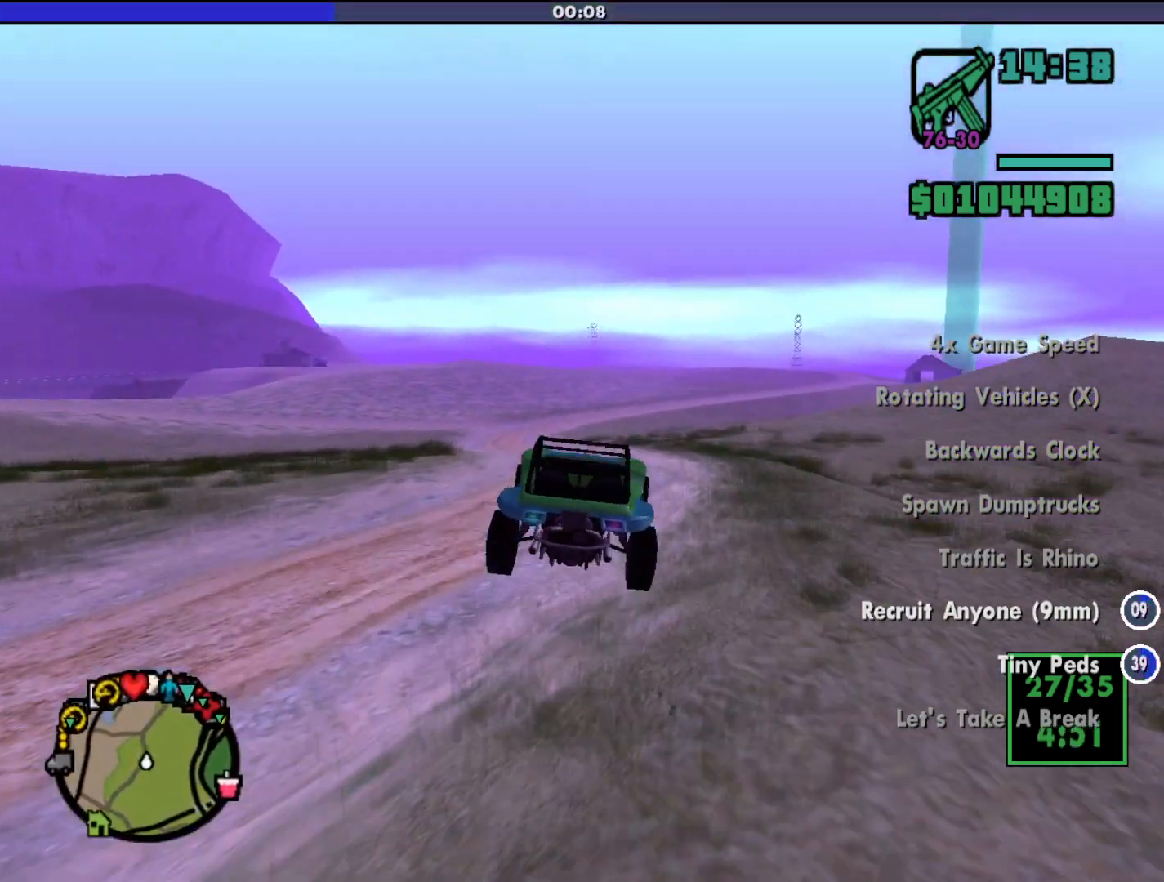
{"keys": ["w"], "mouse": [], "events": [[167, "d", "down"], [400, "d", "up"]]}